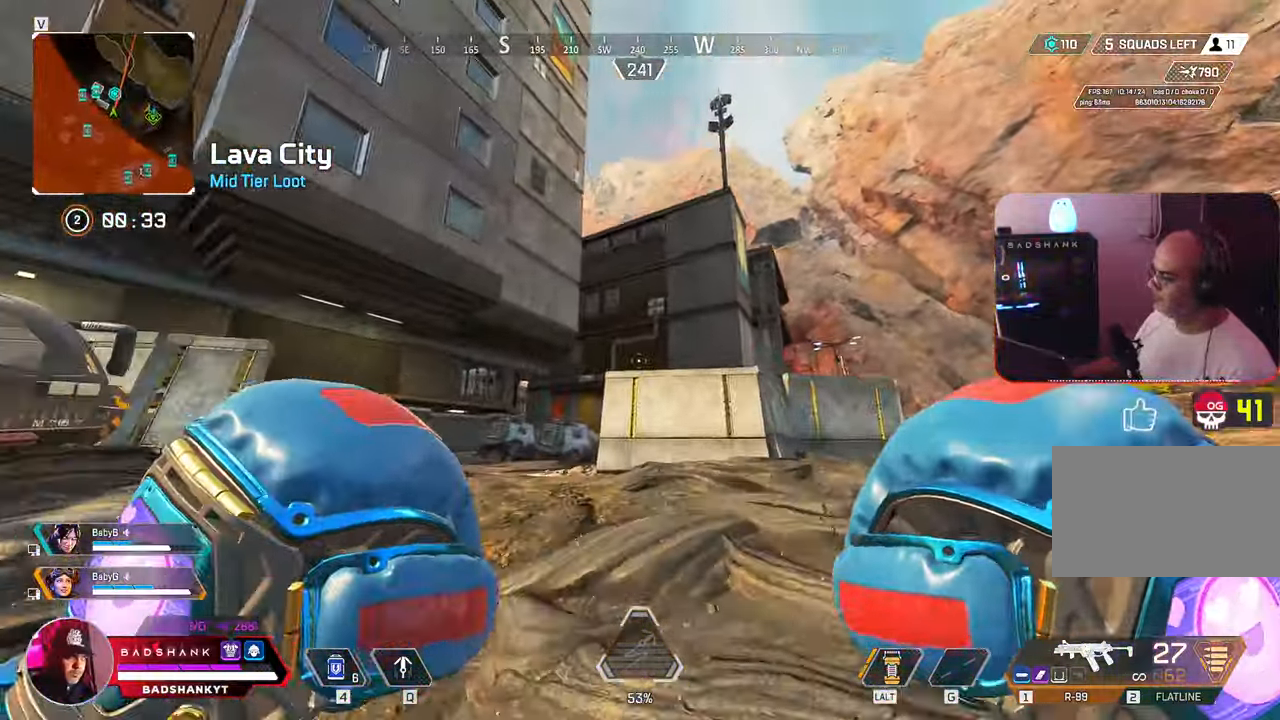
Gameplay with keyboard and mouse; each line is a JSON object with the keys and mouse buttons held at the frame after it. "events" lists presses ("down") and releases ("up") of "1", "2", "3", "4", "5", "a", "alt", "b", "c", "ctrl", "d", "e", "f", "g", "q", "r", "s", "shift", "space", "t", "tab", "tilde", "v", "w", "x", "z", "mouse_left", "mouse_wheel", "mouse_right", "mouse_mb4" and "mouse_mb5" between this image and that frame as [ms after this image, input, new state], when the widget could be followed in between. "mouse_left", "mouse_wheel", "mouse_right", "mouse_mb4", "mouse_mb5" = the "left", "wheel", "right", "mb4", "mb5" buttons of the "mouse" list. No other keys are recorded. "wheel" means that the mouse wheel is clicked or scrolled. Mouse movement is not recorded.
{"keys": ["f", "w"], "mouse": []}
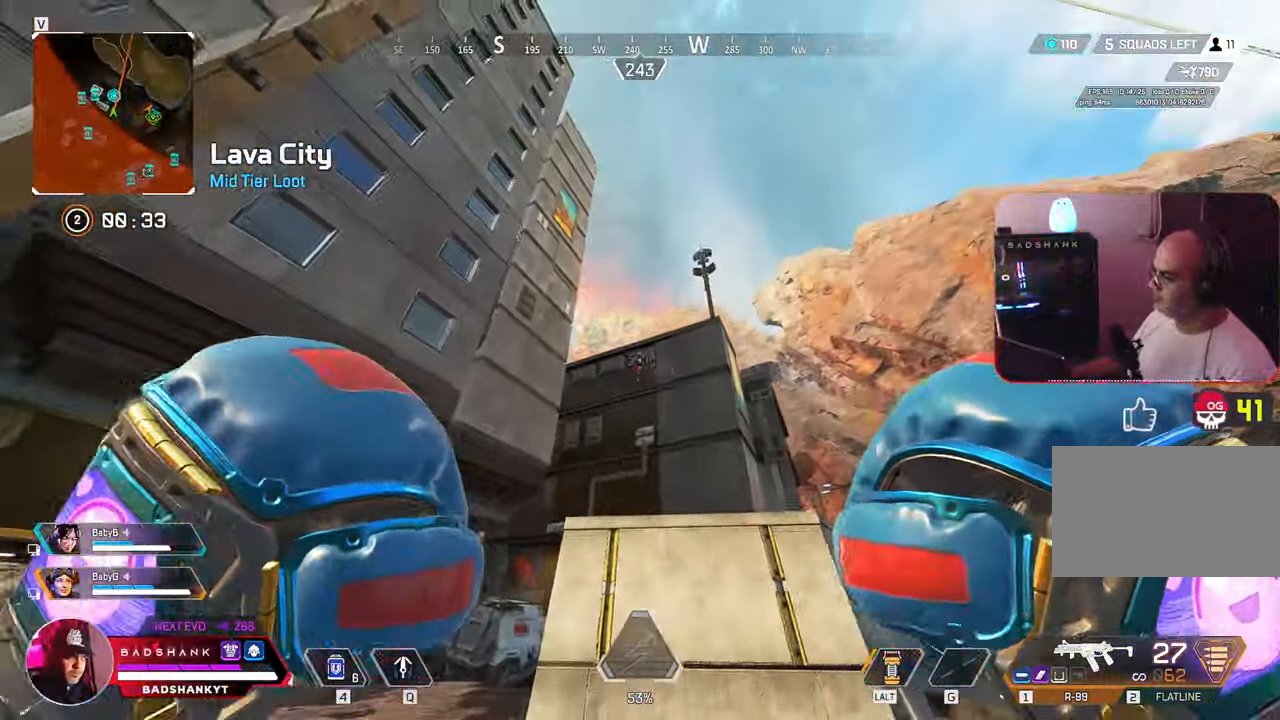
{"keys": ["w"], "mouse": []}
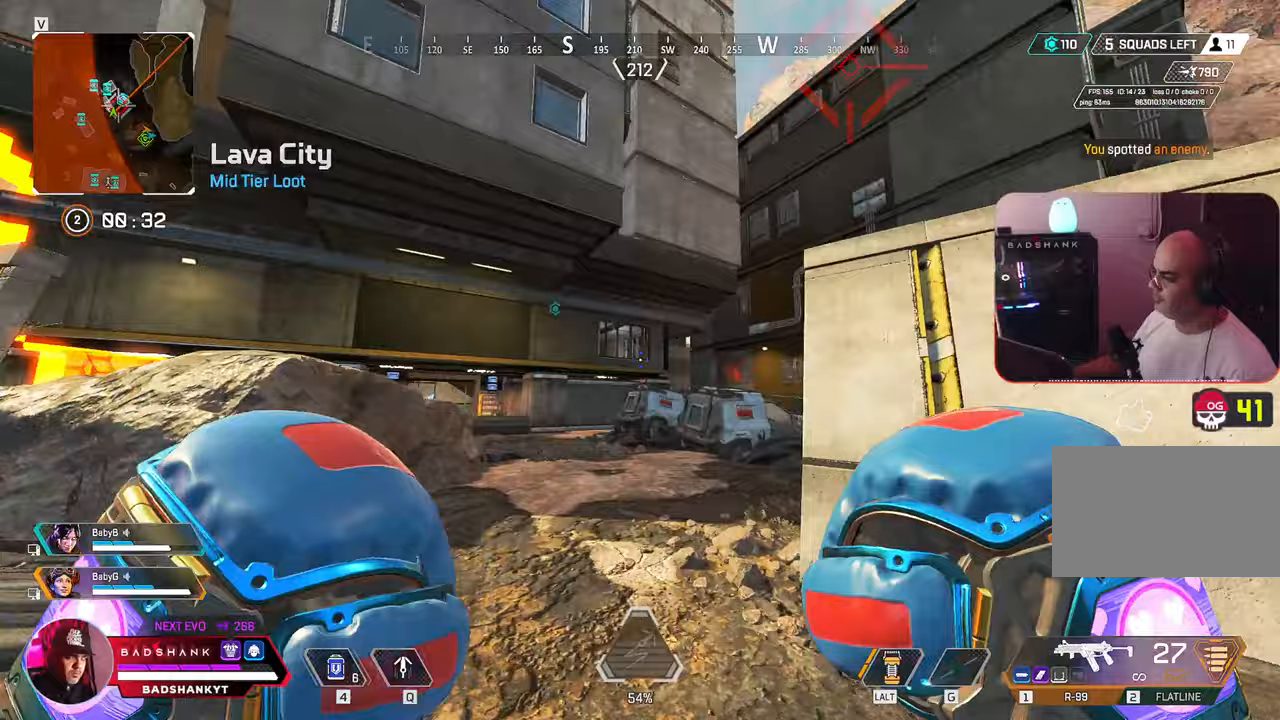
{"keys": ["w"], "mouse": []}
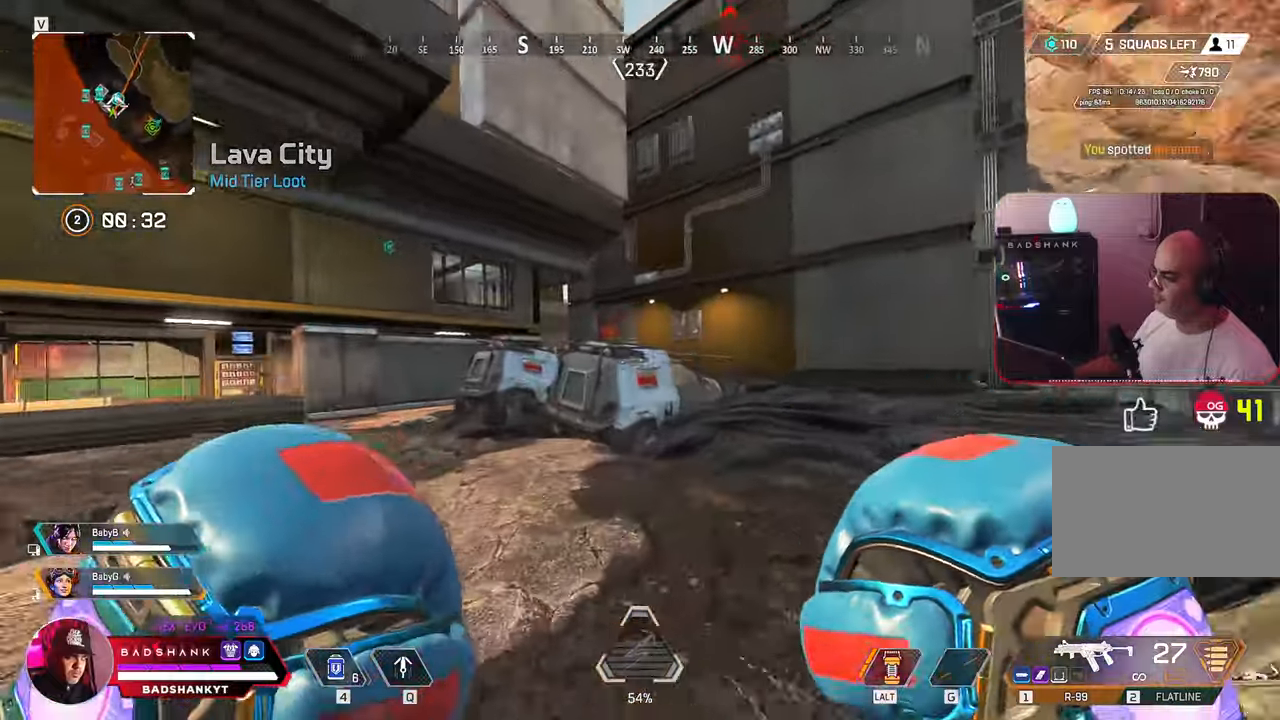
{"keys": ["w"], "mouse": [], "events": []}
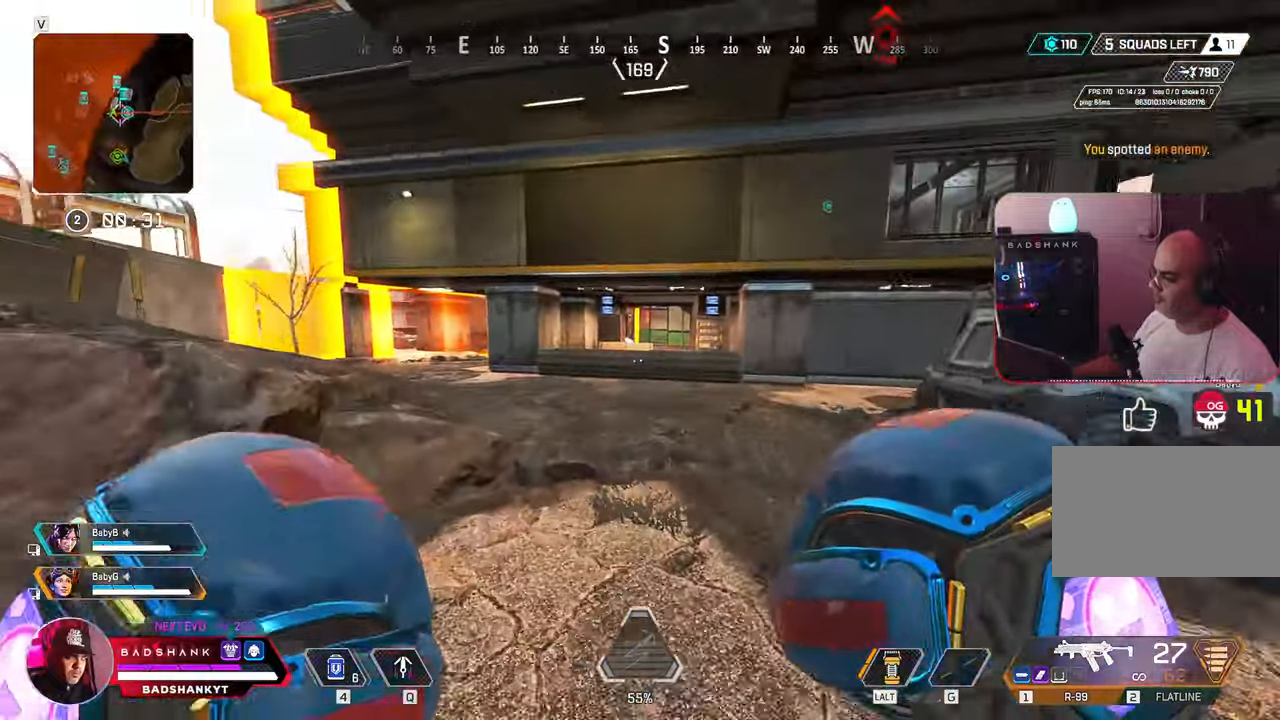
{"keys": ["ctrl", "w"], "mouse": [], "events": [[383, "ctrl", "down"]]}
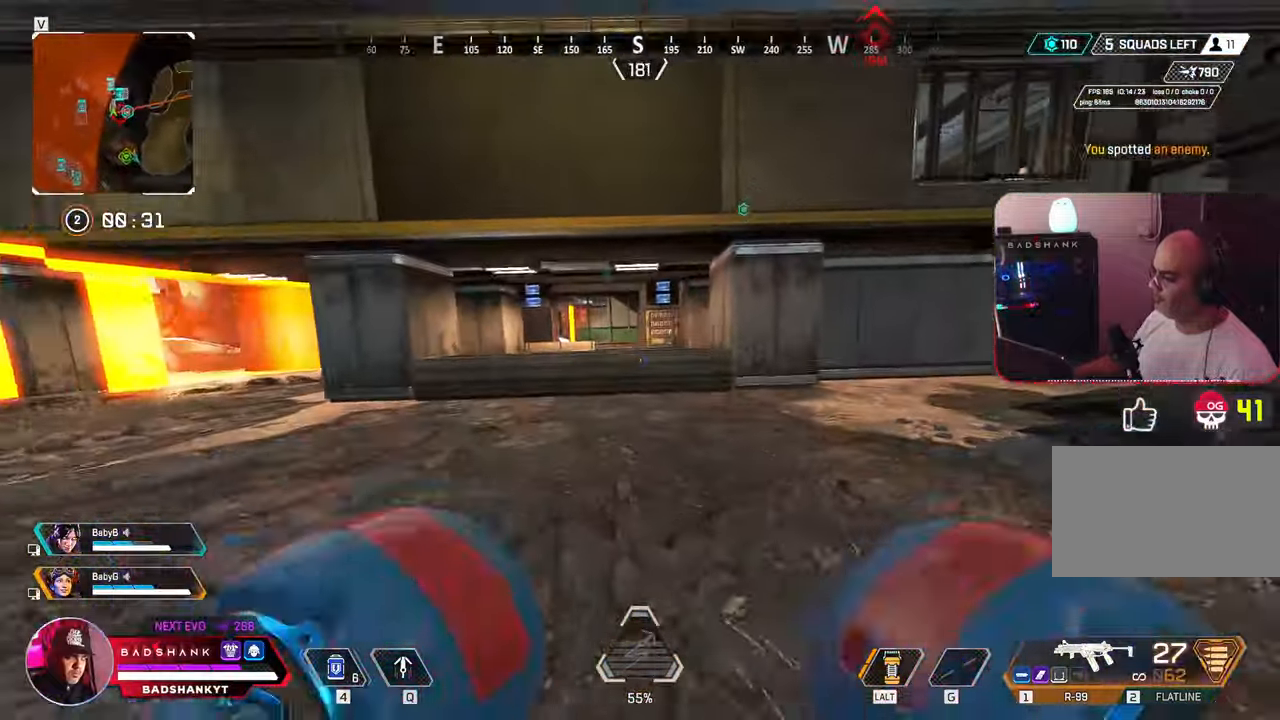
{"keys": ["2", "ctrl", "w"], "mouse": [], "events": [[217, "space", "down"], [400, "z", "down"], [417, "space", "up"], [467, "z", "up"], [483, "2", "down"]]}
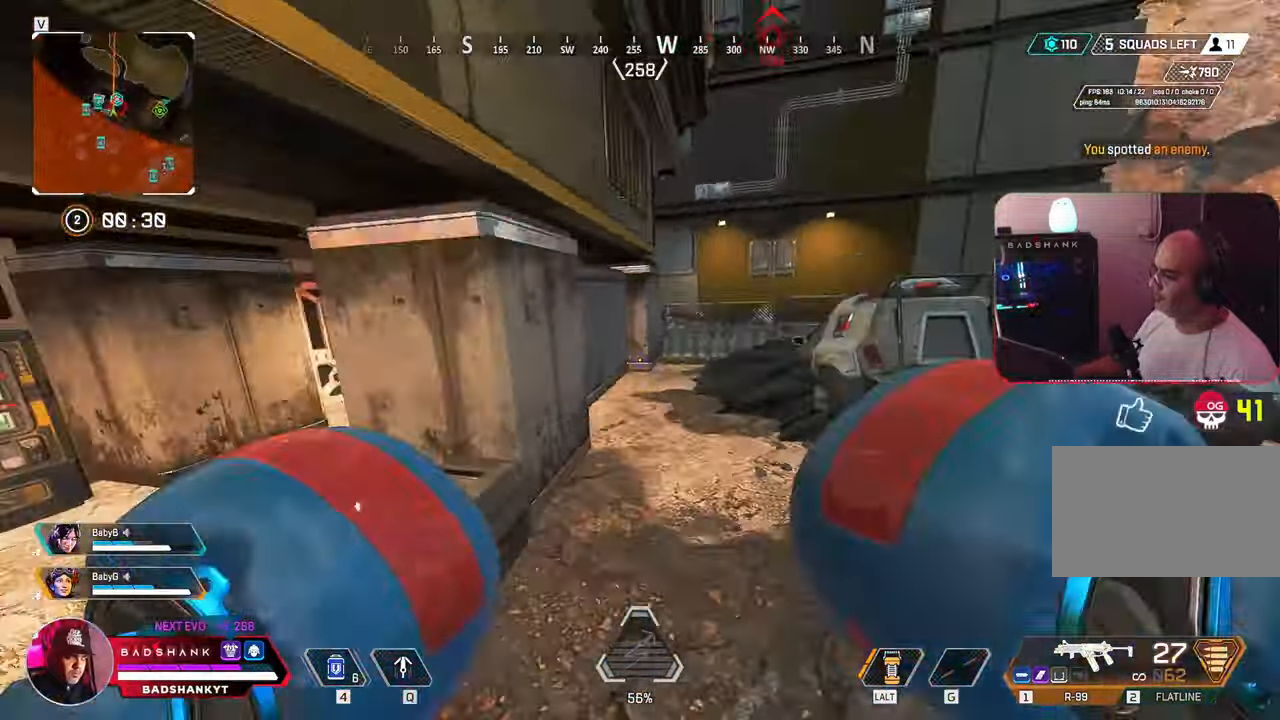
{"keys": ["w"], "mouse": [], "events": [[17, "shift", "down"], [50, "2", "up"], [183, "shift", "up"], [200, "d", "down"], [333, "ctrl", "up"], [433, "d", "up"]]}
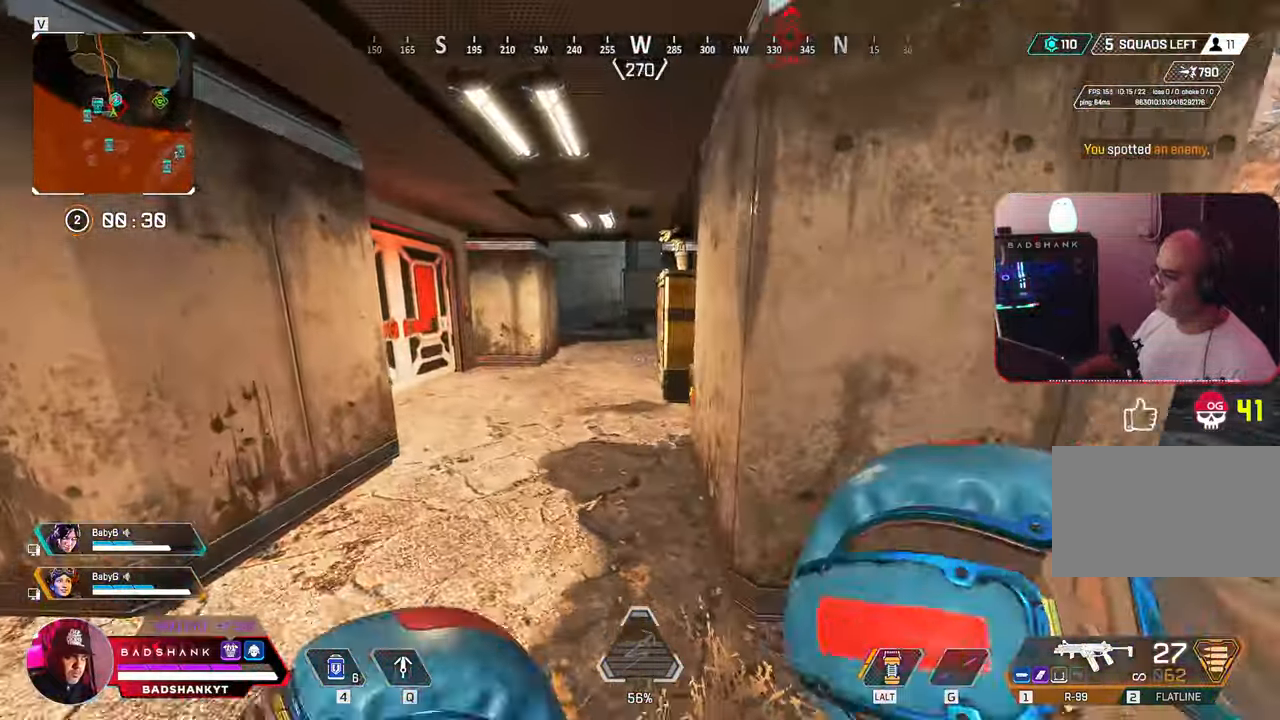
{"keys": ["a", "w"], "mouse": [], "events": [[17, "1", "down"], [67, "1", "up"], [217, "space", "down"], [350, "a", "down"], [400, "space", "up"]]}
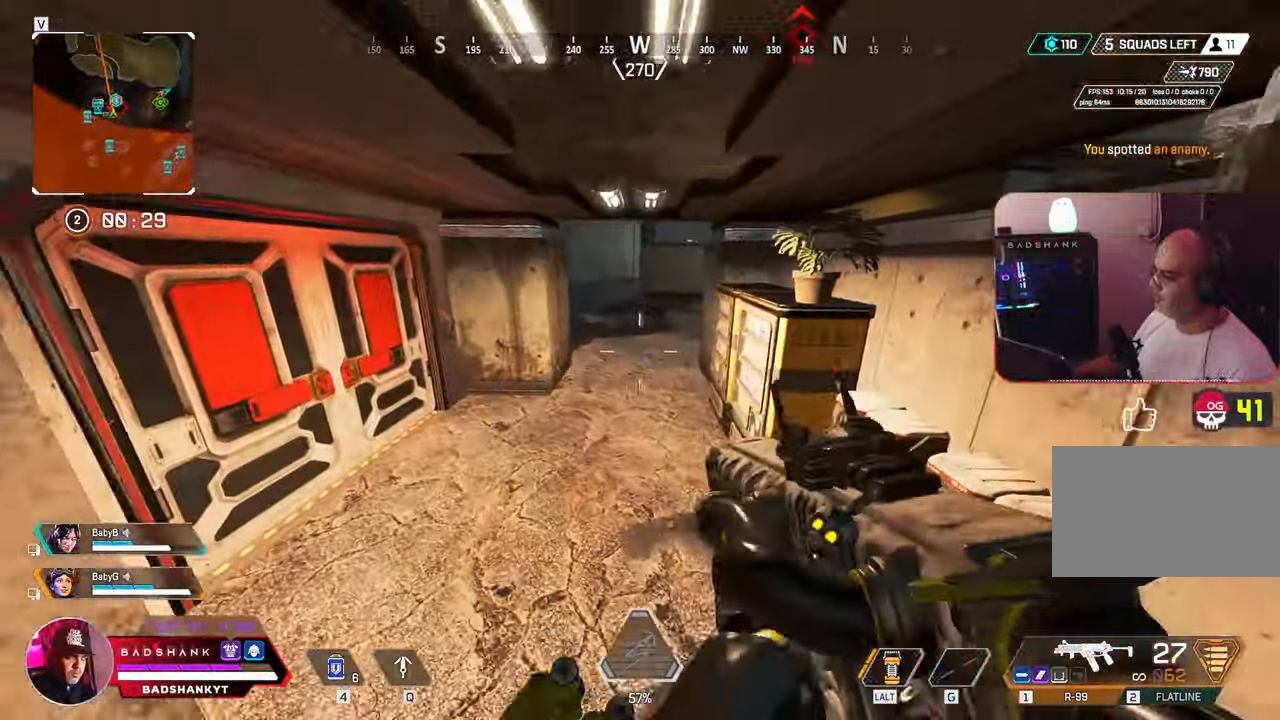
{"keys": ["w"], "mouse": [], "events": [[183, "a", "up"], [417, "e", "down"], [500, "e", "up"]]}
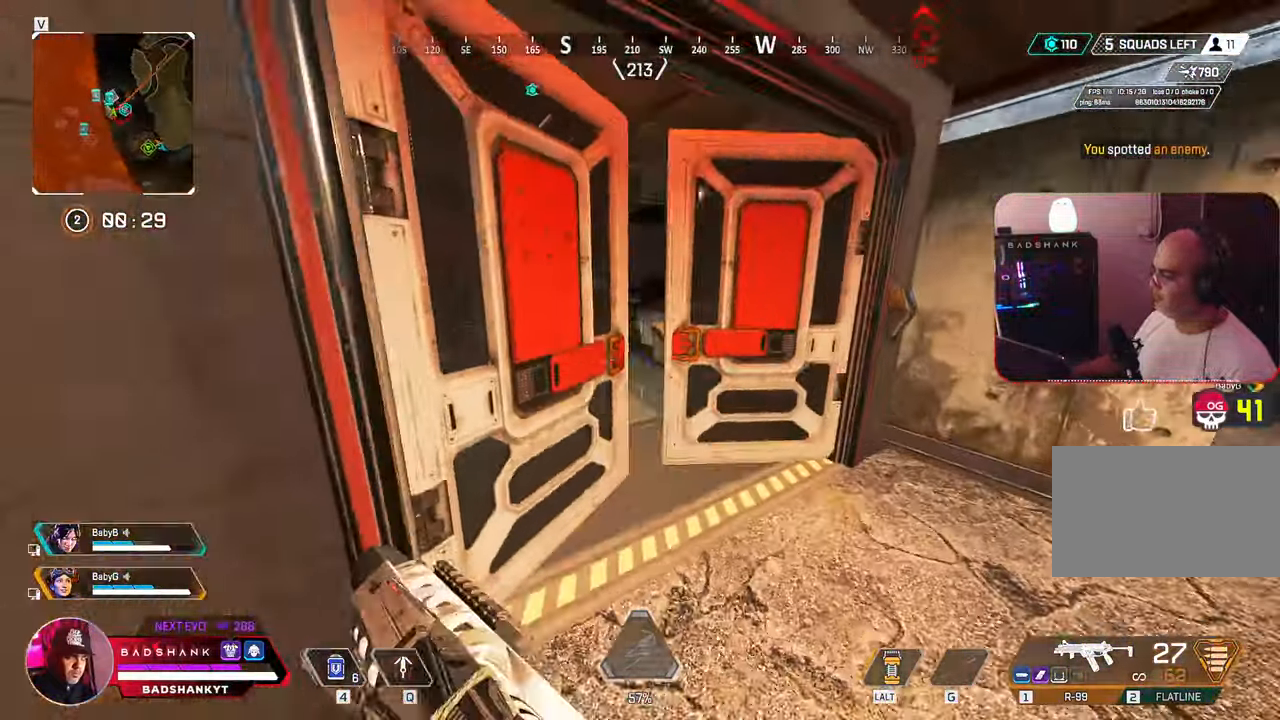
{"keys": ["w"], "mouse": [], "events": [[100, "3", "down"], [233, "3", "up"]]}
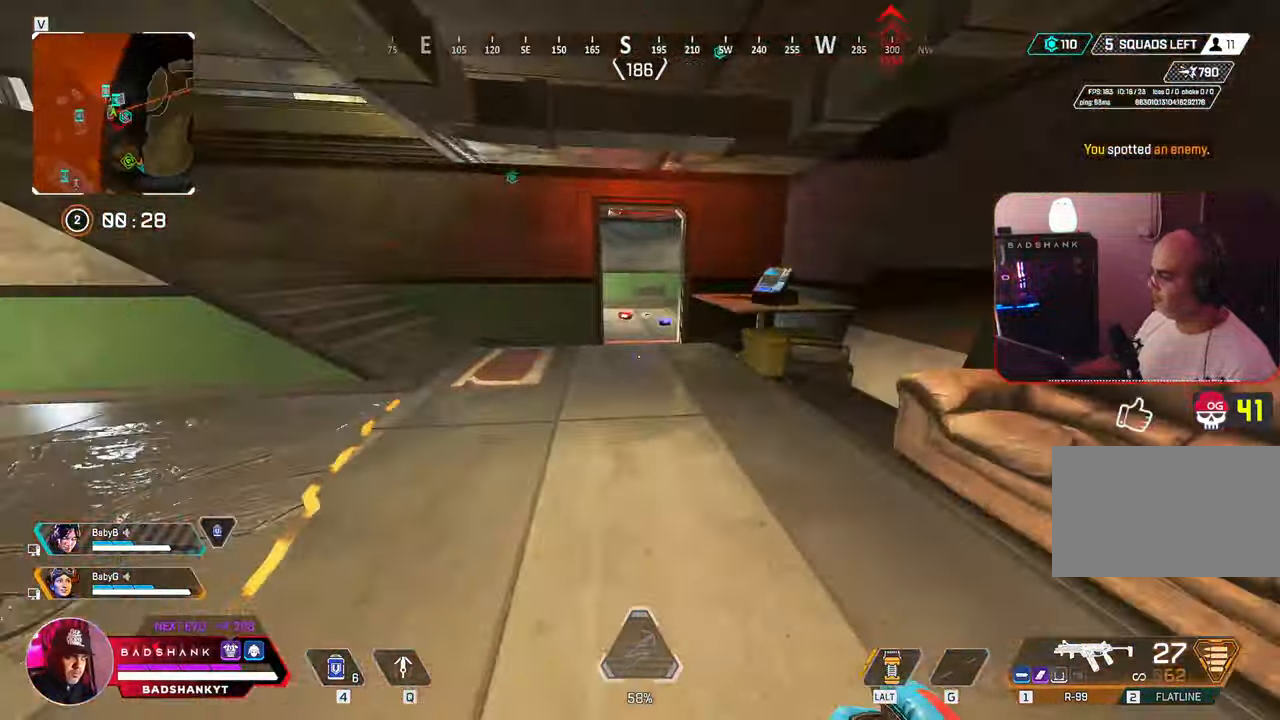
{"keys": ["w"], "mouse": [], "events": [[250, "a", "down"], [283, "a", "up"]]}
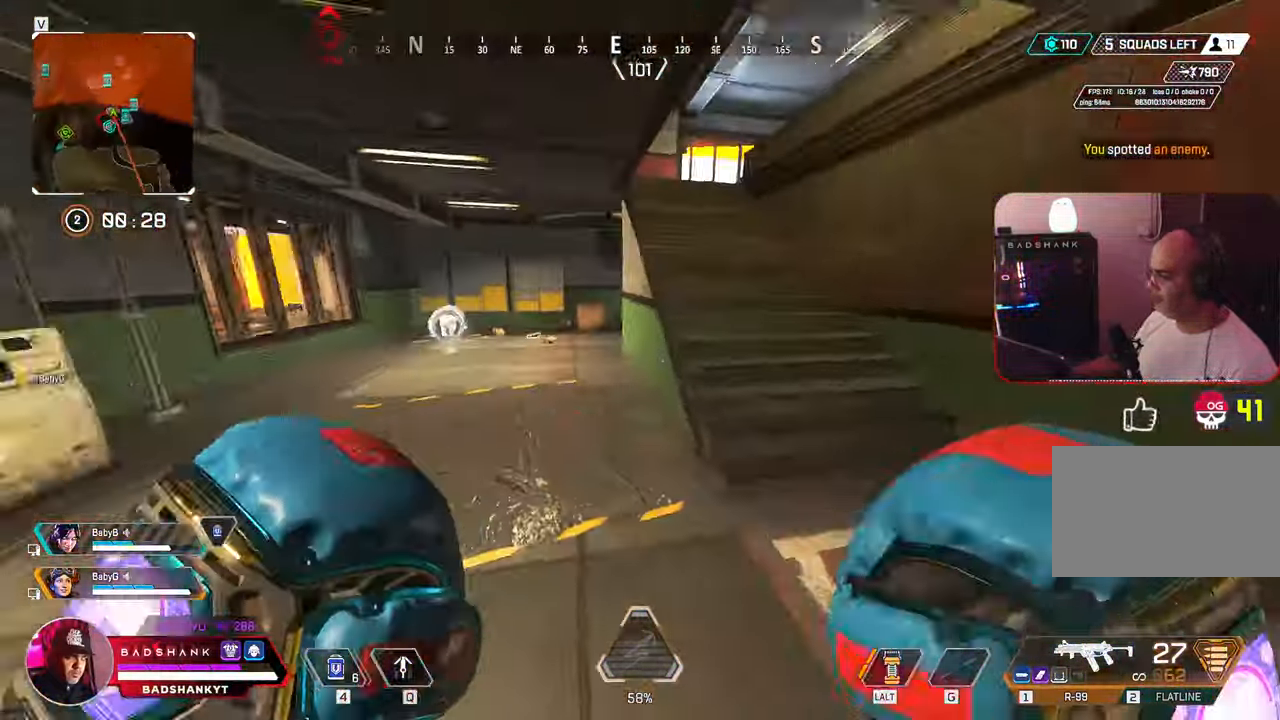
{"keys": ["ctrl", "w"], "mouse": [], "events": [[450, "ctrl", "down"]]}
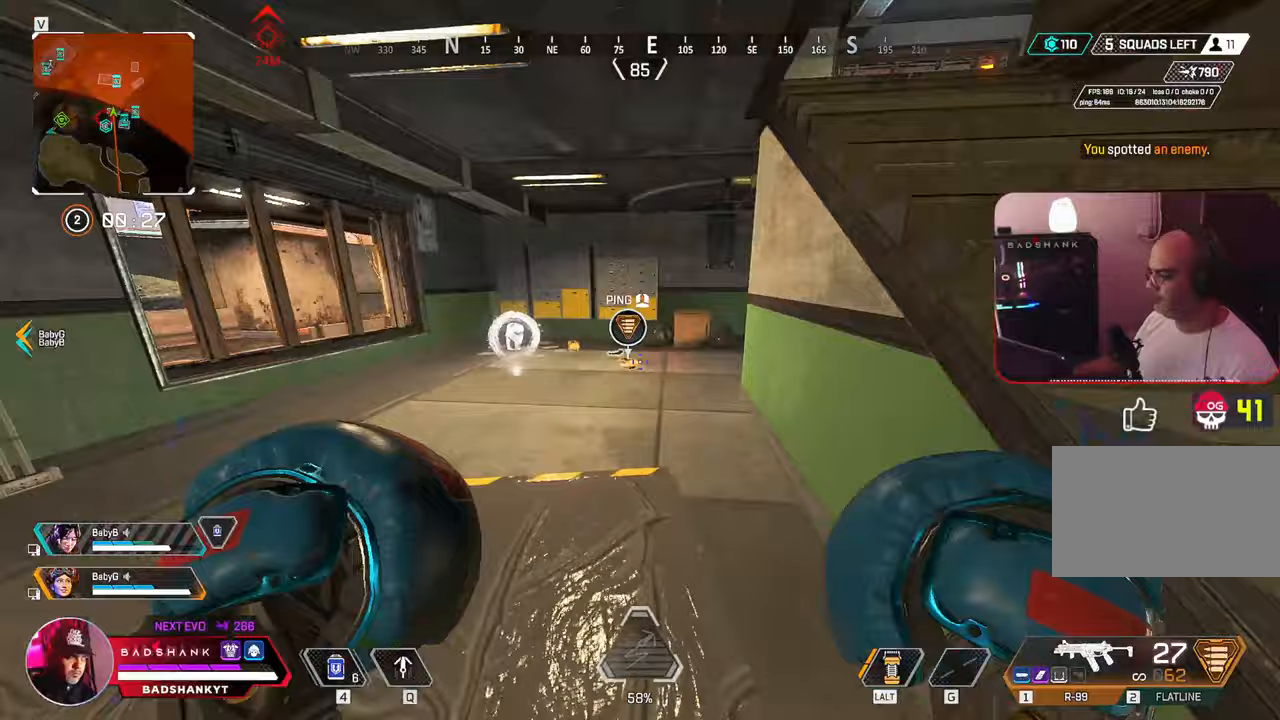
{"keys": ["w"], "mouse": [], "events": [[183, "ctrl", "up"], [283, "e", "down"], [417, "e", "up"]]}
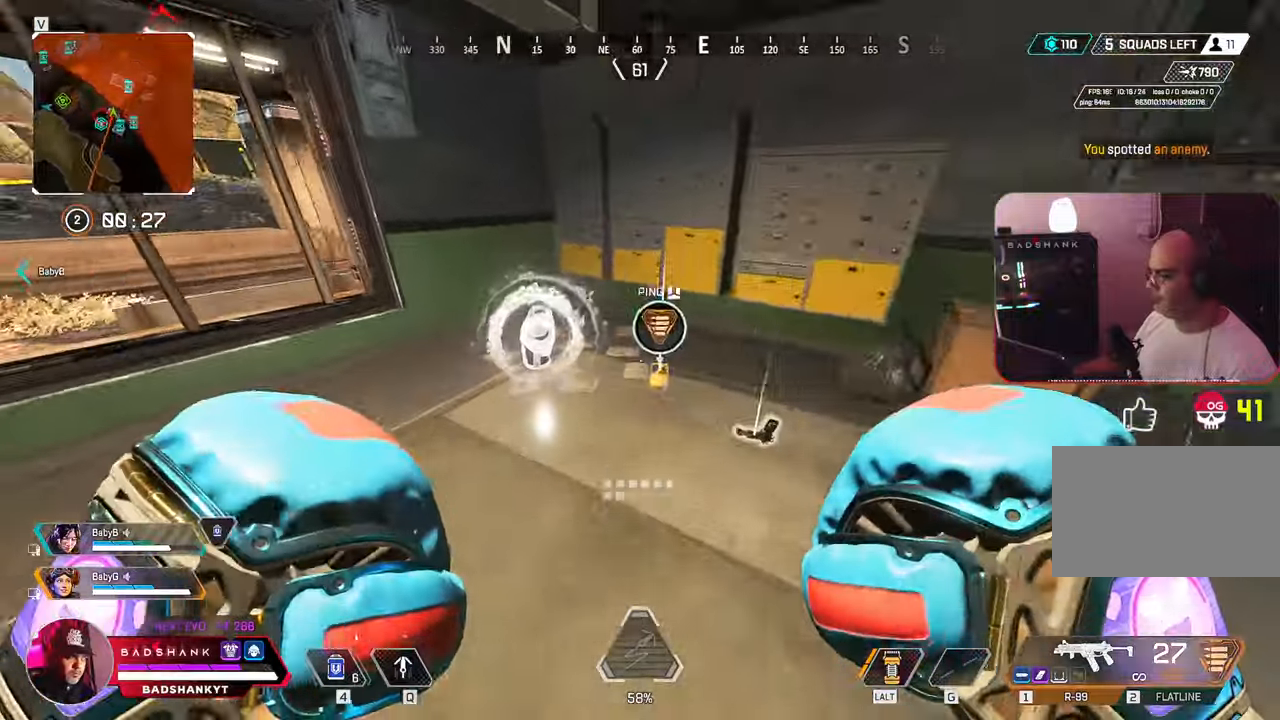
{"keys": ["w"], "mouse": [], "events": [[17, "e", "down"], [117, "e", "up"], [133, "q", "down"], [167, "1", "down"], [183, "2", "down"], [250, "1", "up"], [250, "2", "up"], [250, "q", "up"]]}
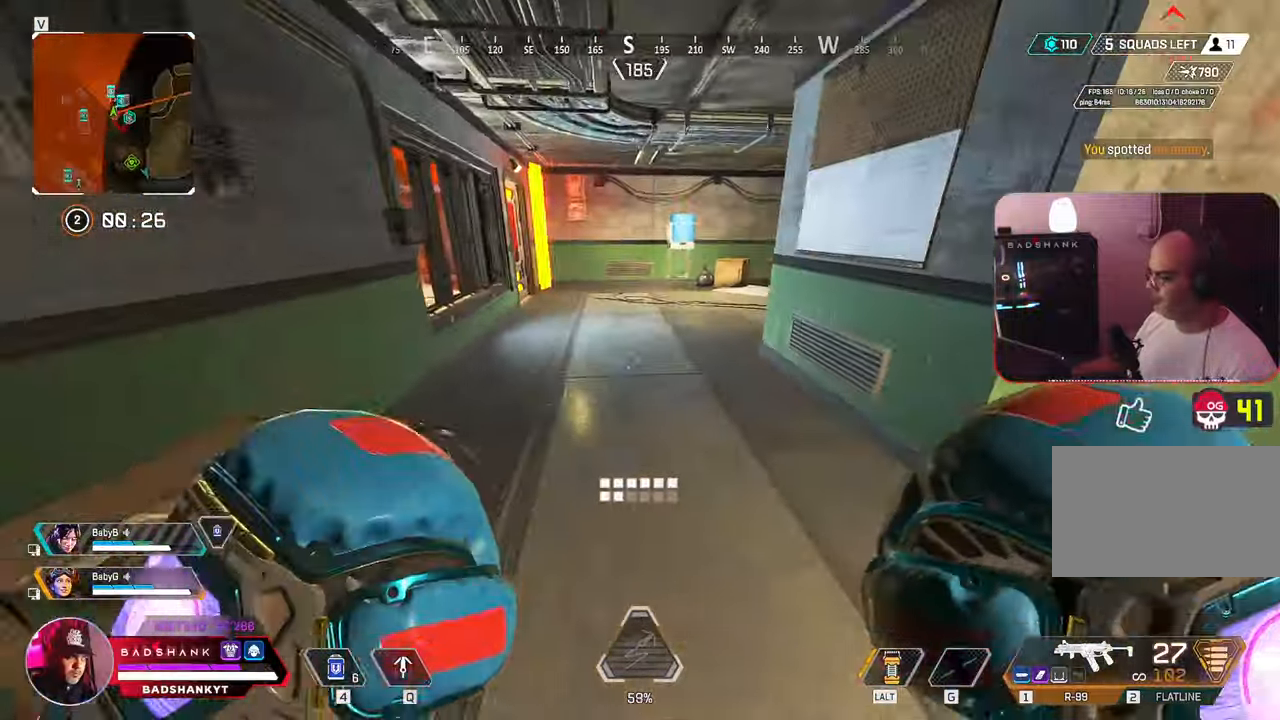
{"keys": ["w"], "mouse": [], "events": []}
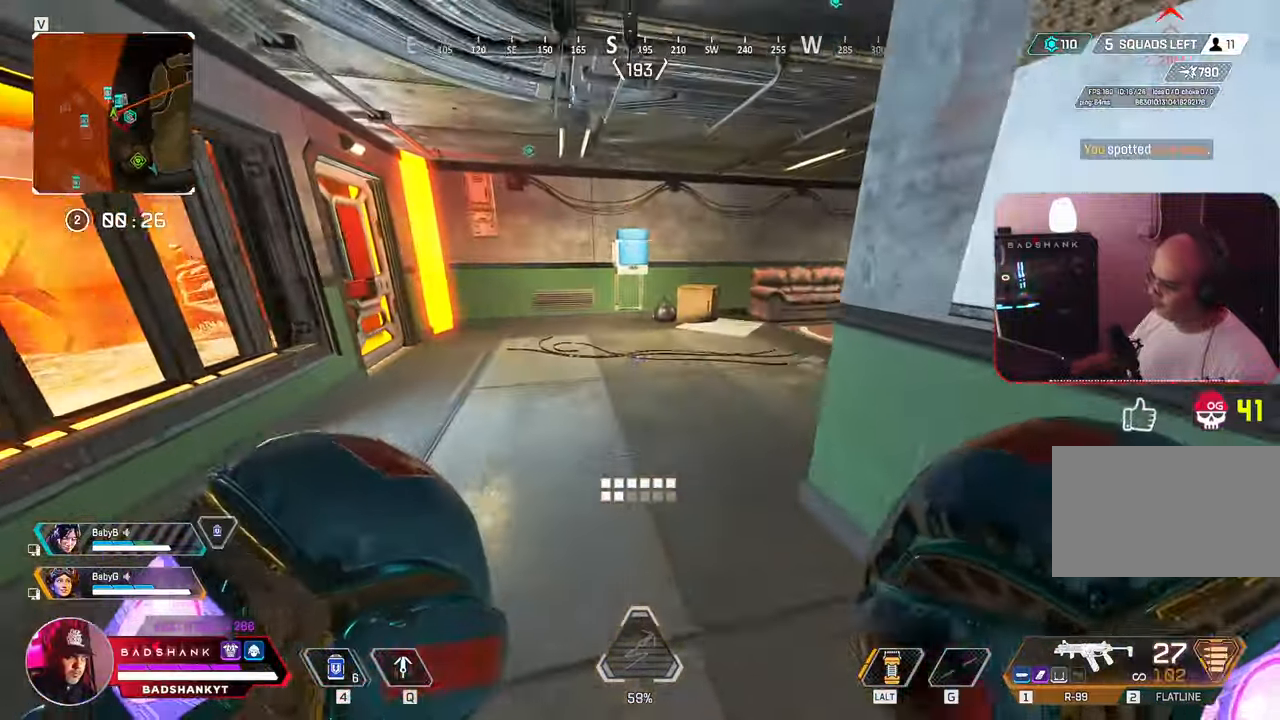
{"keys": ["w"], "mouse": [], "events": []}
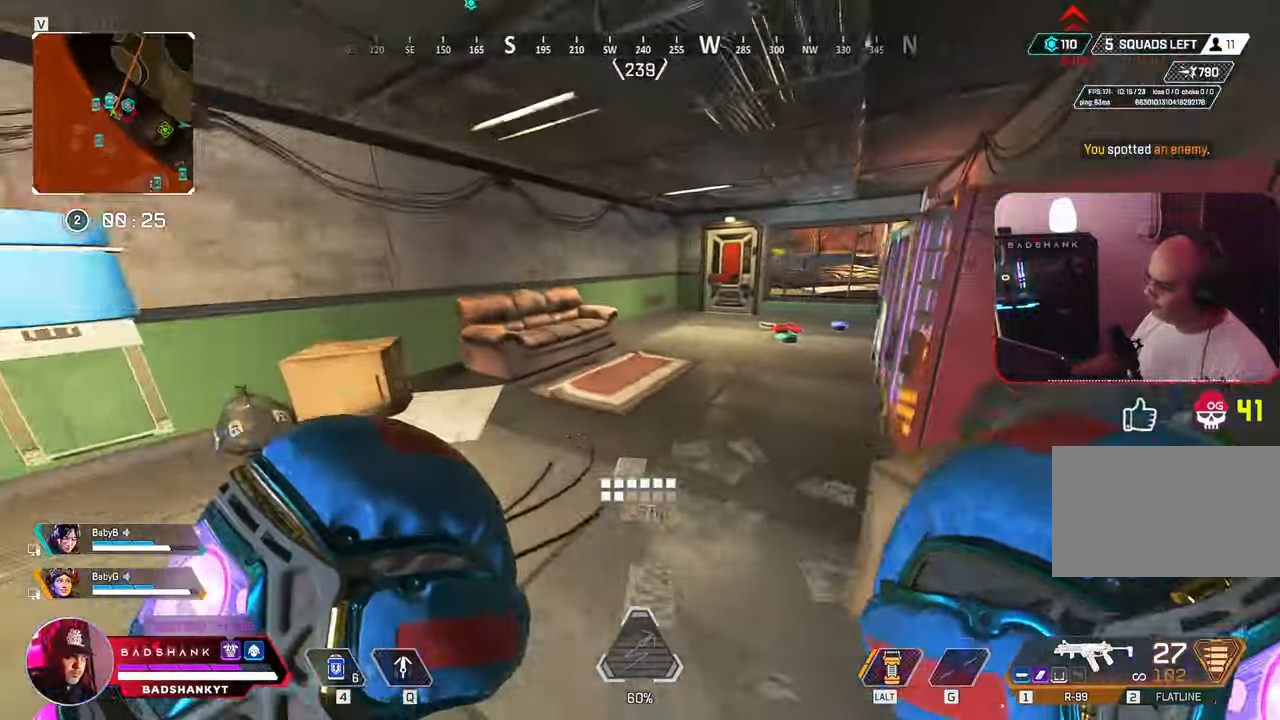
{"keys": ["w"], "mouse": [], "events": []}
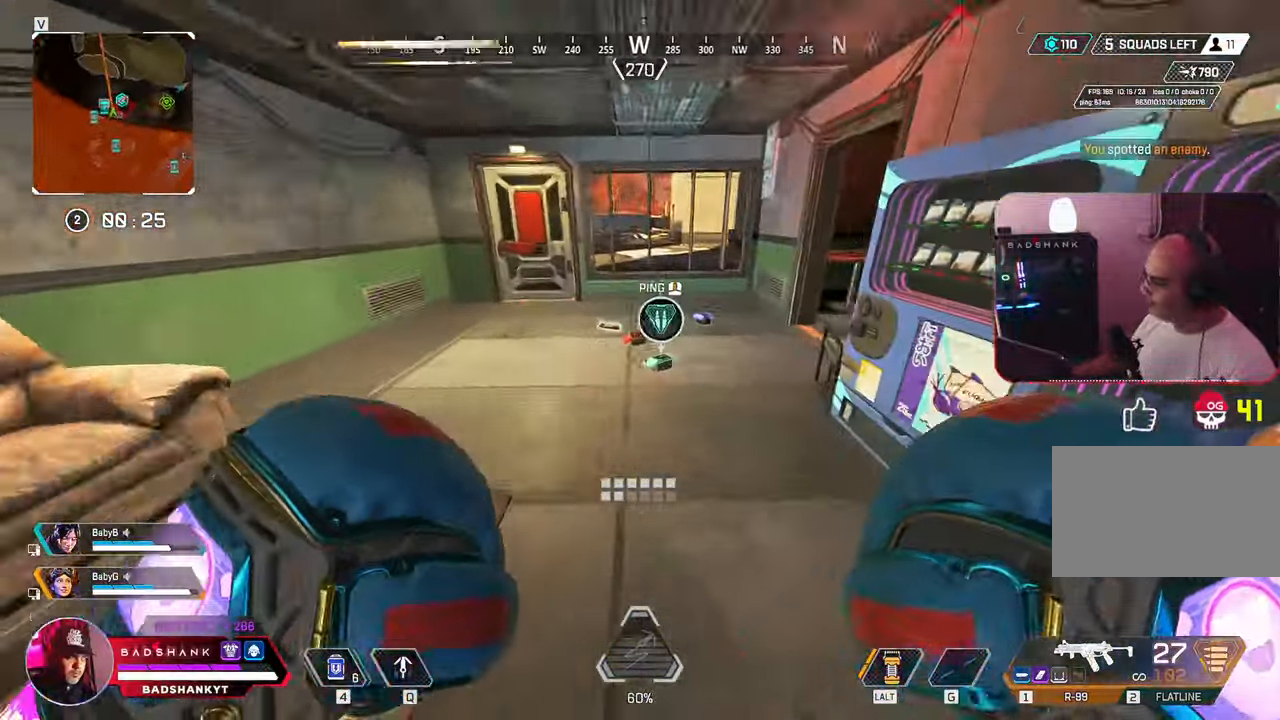
{"keys": ["w"], "mouse": [], "events": [[133, "e", "down"], [217, "e", "up"]]}